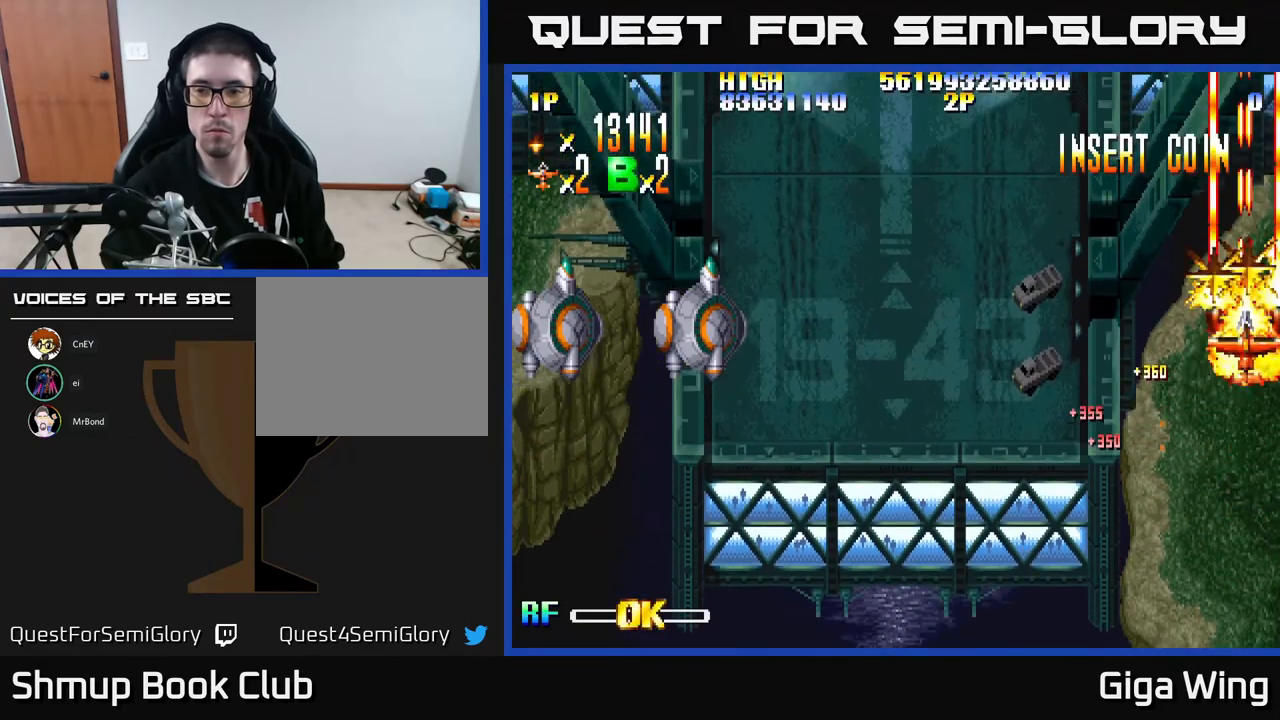
Gameplay with a controller (Xbox layout); each line is a JSON object with the inputs held at the frame after it. "events" lists button and stick changes between this image and that frame as [ms after this image, input, new state], when the widget could be followed in between. Not read: right_stick.
{"buttons": ["R2", "DPAD_DOWN", "DPAD_LEFT"], "left_stick": "center", "events": [[317, "DPAD_LEFT", "down"], [333, "DPAD_UP", "up"], [367, "DPAD_DOWN", "down"]]}
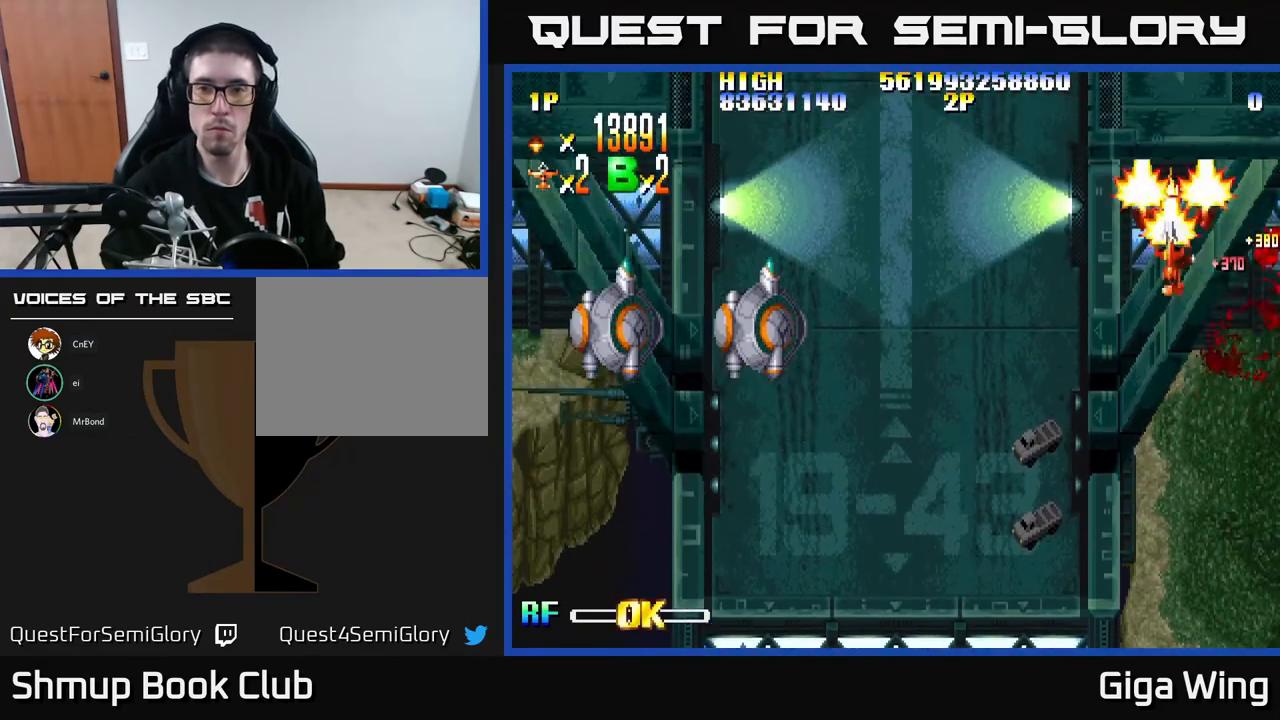
{"buttons": ["R2", "DPAD_DOWN", "DPAD_LEFT"], "left_stick": "center", "events": []}
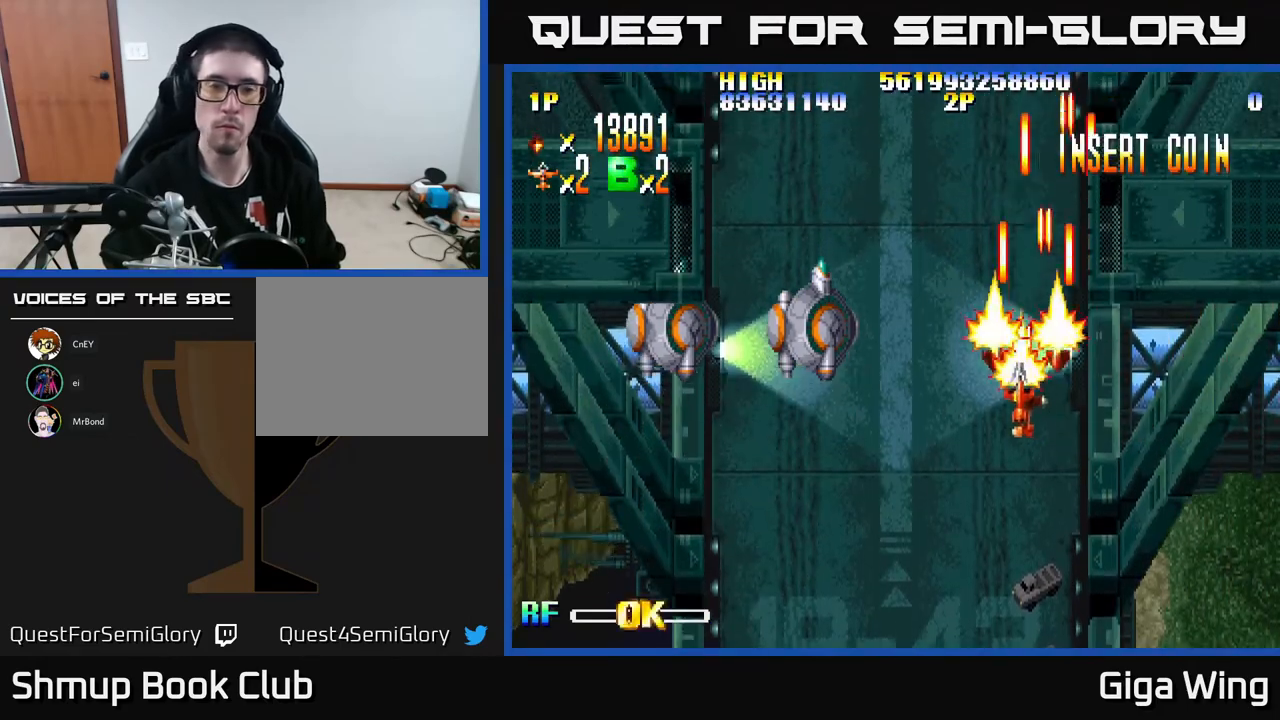
{"buttons": ["R2", "DPAD_LEFT"], "left_stick": "center", "events": [[350, "DPAD_DOWN", "up"]]}
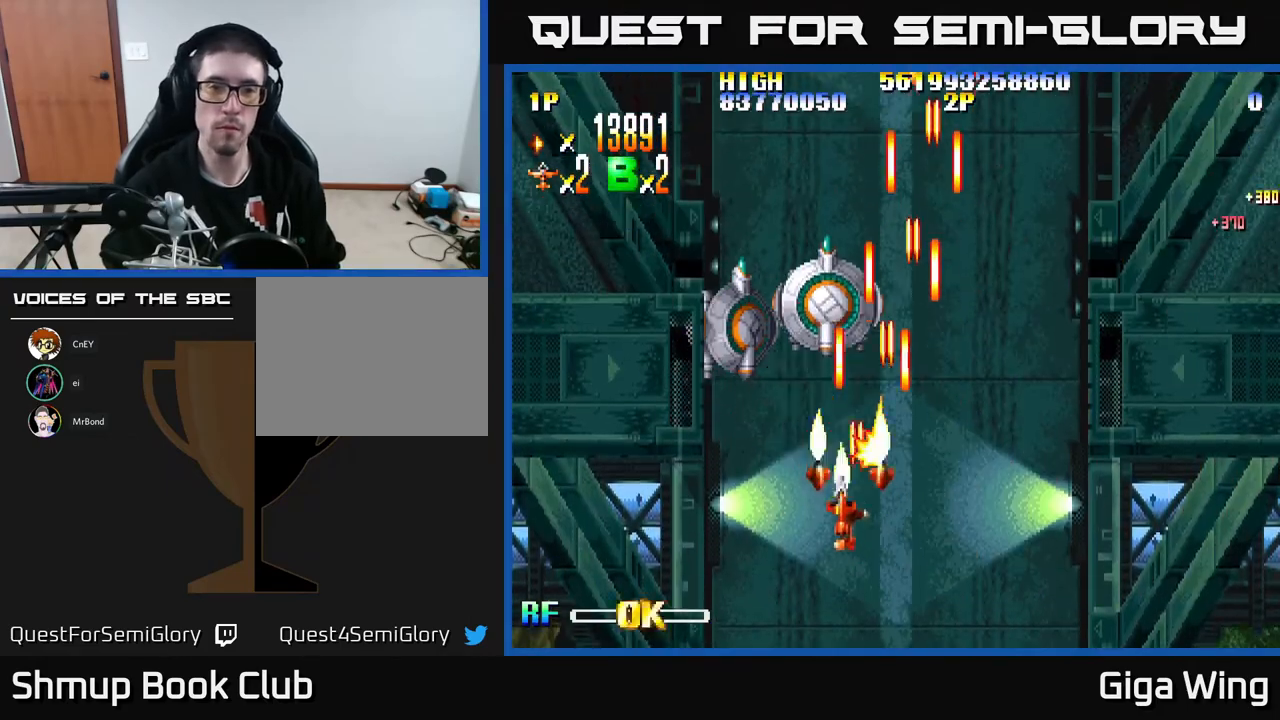
{"buttons": ["R2", "DPAD_UP", "DPAD_RIGHT"], "left_stick": "center", "events": [[100, "DPAD_UP", "down"], [117, "DPAD_LEFT", "up"], [217, "DPAD_UP", "up"], [483, "DPAD_UP", "down"], [500, "DPAD_RIGHT", "down"]]}
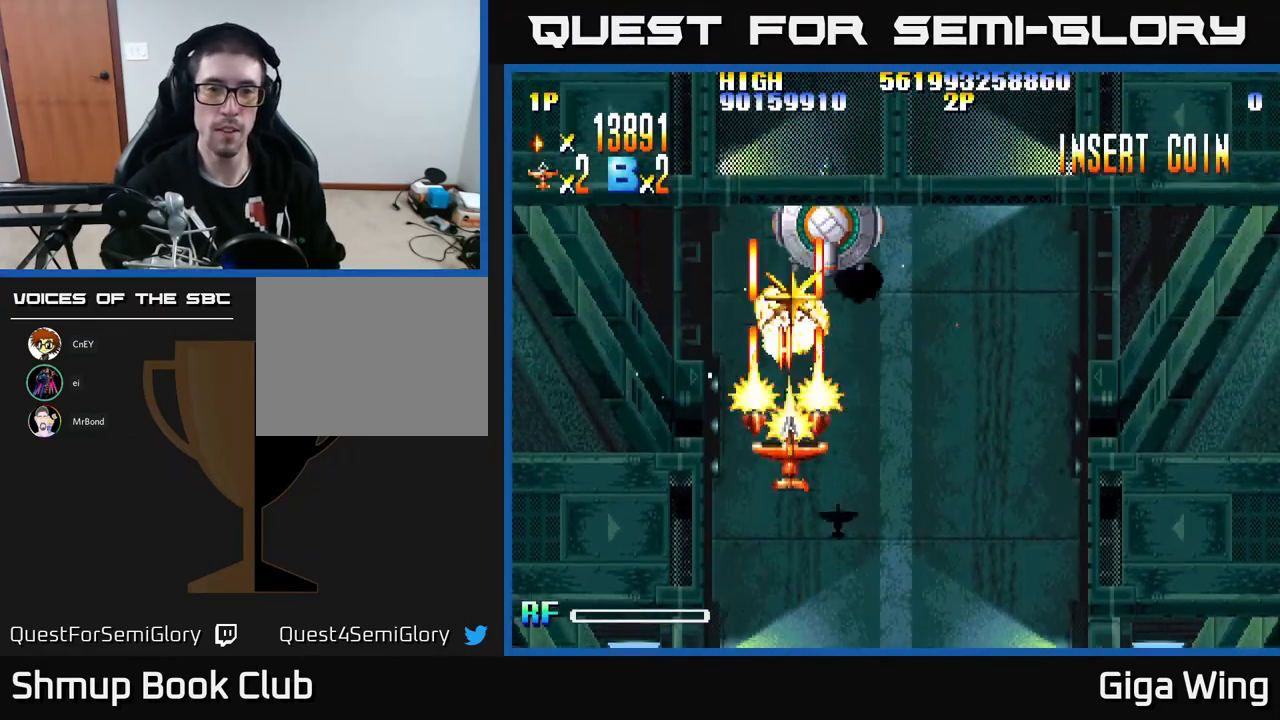
{"buttons": ["R2", "DPAD_UP"], "left_stick": "center", "events": [[117, "DPAD_RIGHT", "up"], [400, "DPAD_LEFT", "down"], [483, "DPAD_LEFT", "up"]]}
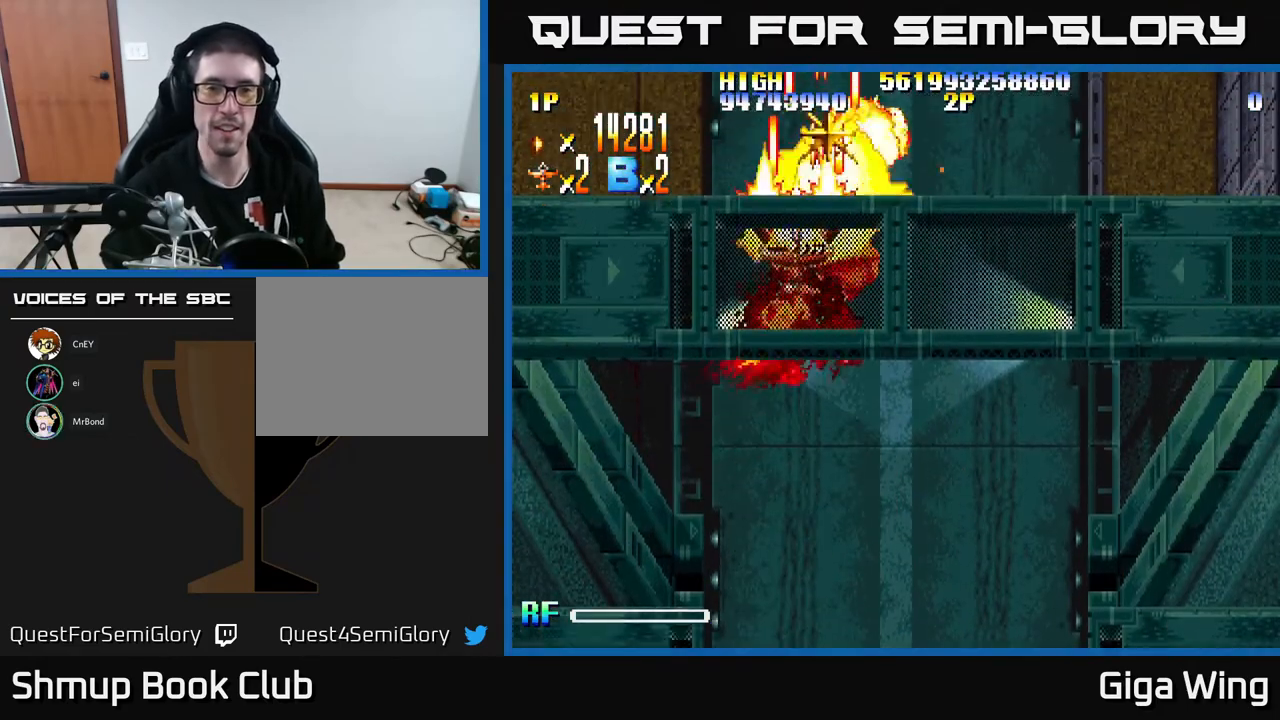
{"buttons": ["R2", "DPAD_DOWN", "DPAD_RIGHT"], "left_stick": "center", "events": [[383, "DPAD_RIGHT", "down"], [433, "DPAD_UP", "up"], [500, "DPAD_DOWN", "down"]]}
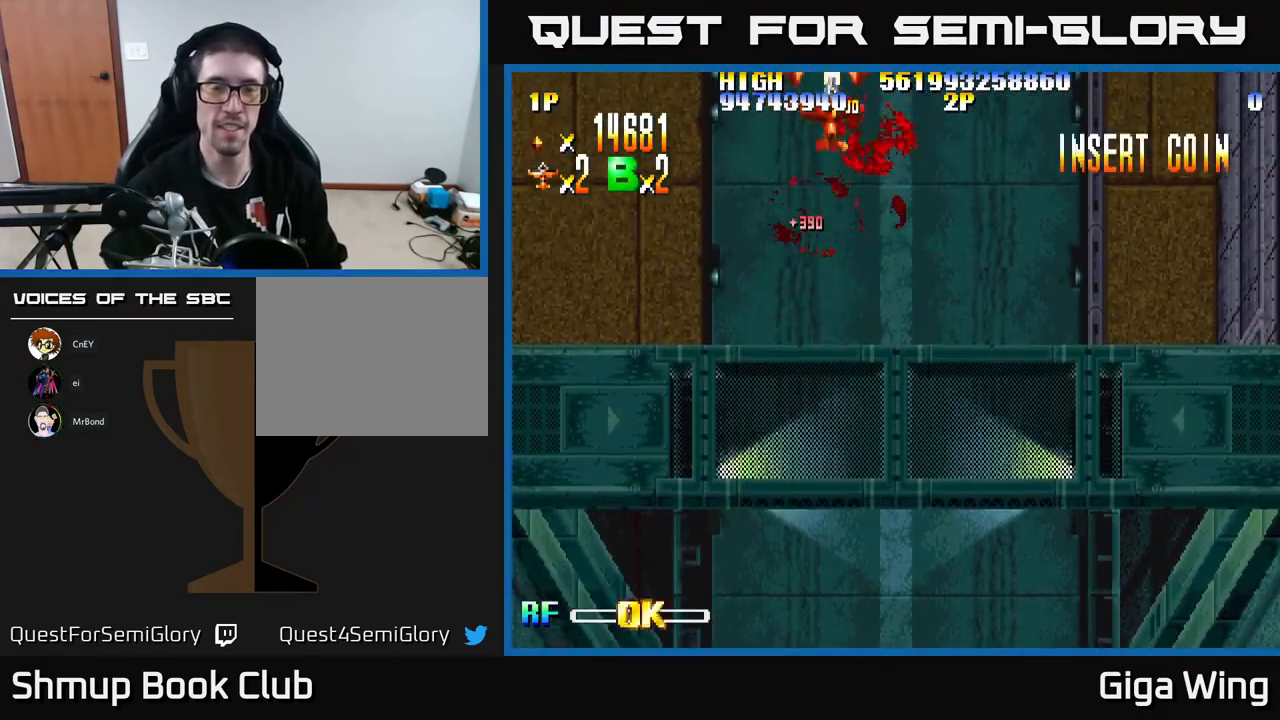
{"buttons": ["R2", "DPAD_DOWN"], "left_stick": "center", "events": [[17, "DPAD_RIGHT", "up"]]}
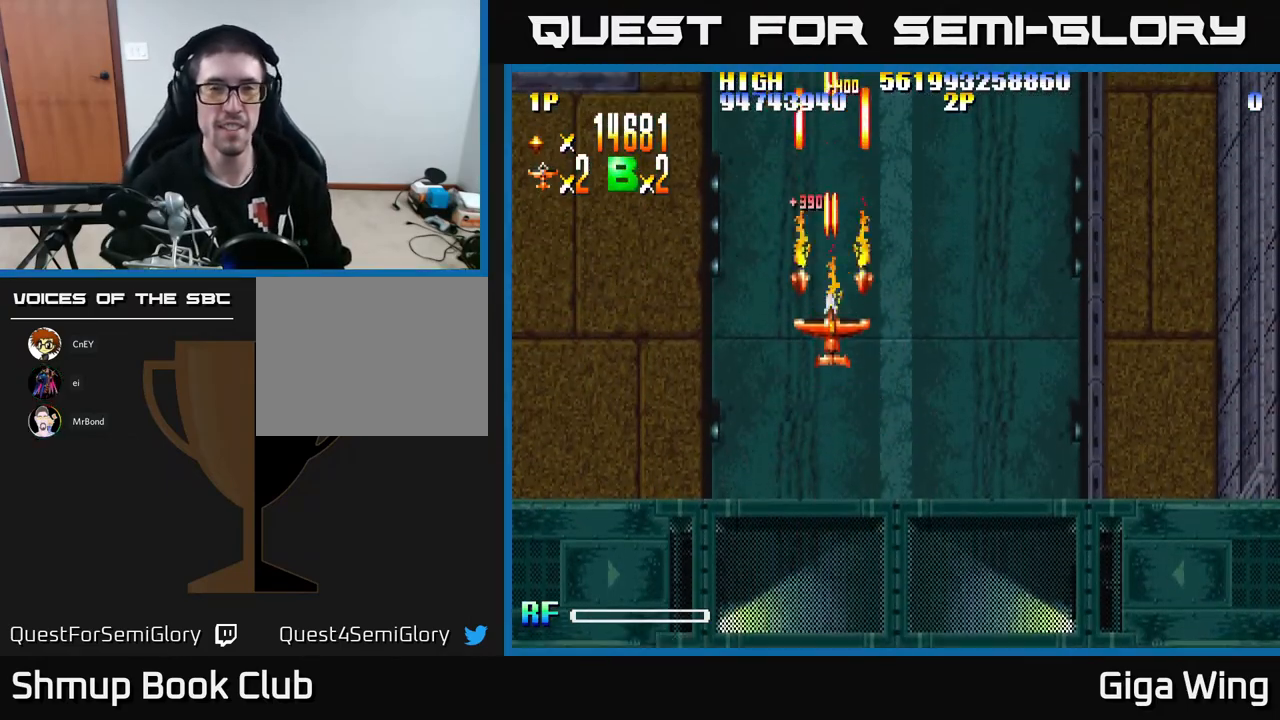
{"buttons": ["R2", "DPAD_DOWN", "DPAD_RIGHT"], "left_stick": "center", "events": [[200, "DPAD_RIGHT", "down"]]}
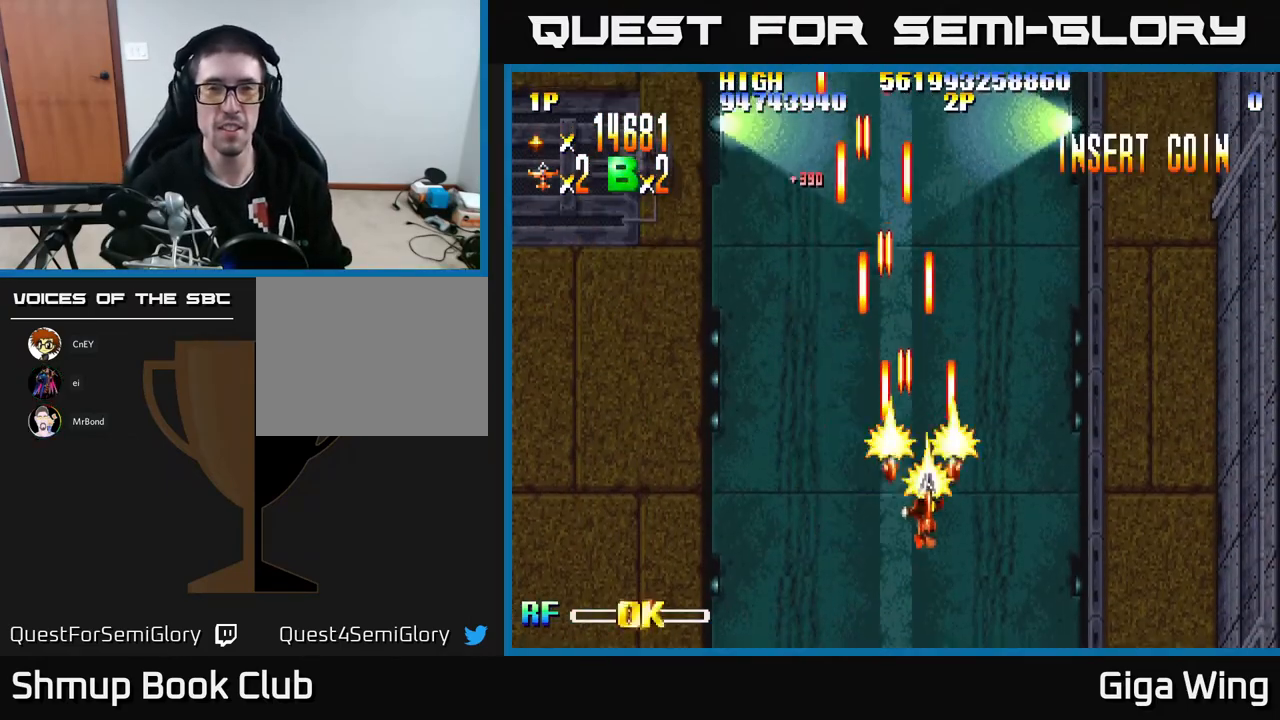
{"buttons": ["R2", "DPAD_LEFT"], "left_stick": "center", "events": [[467, "DPAD_RIGHT", "up"], [483, "DPAD_DOWN", "up"], [500, "DPAD_LEFT", "down"]]}
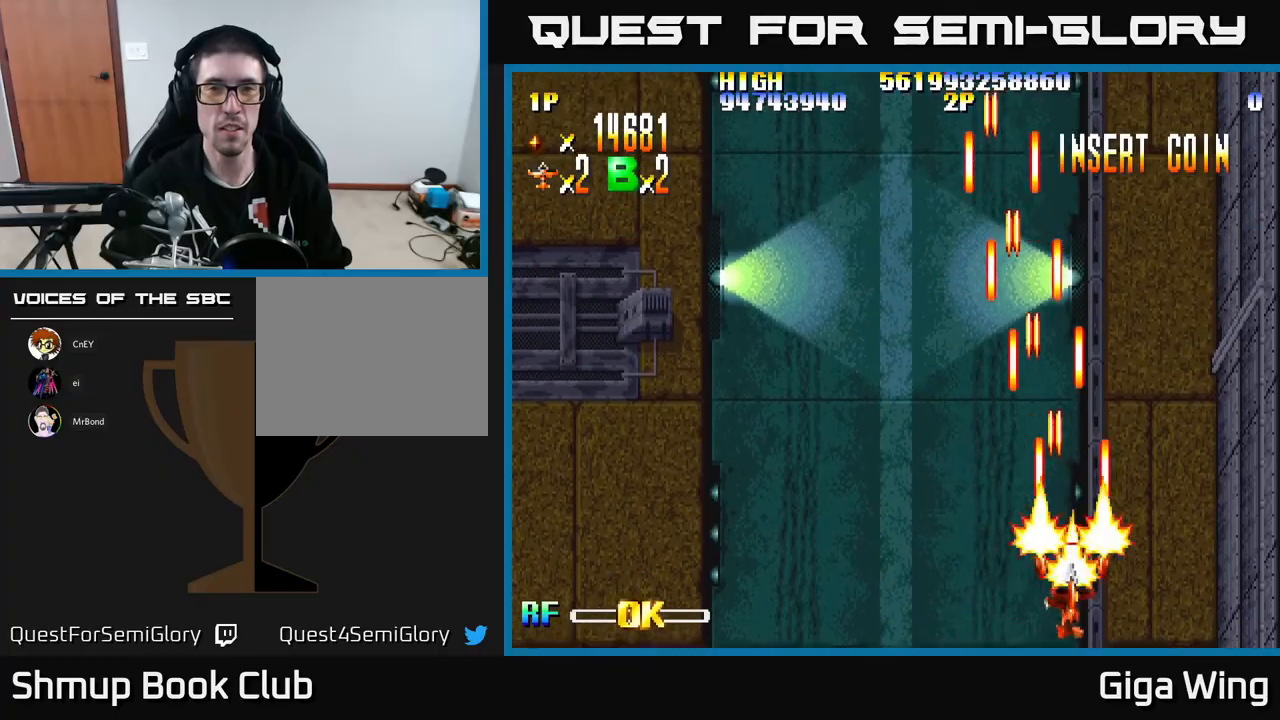
{"buttons": ["R2", "DPAD_LEFT"], "left_stick": "center", "events": []}
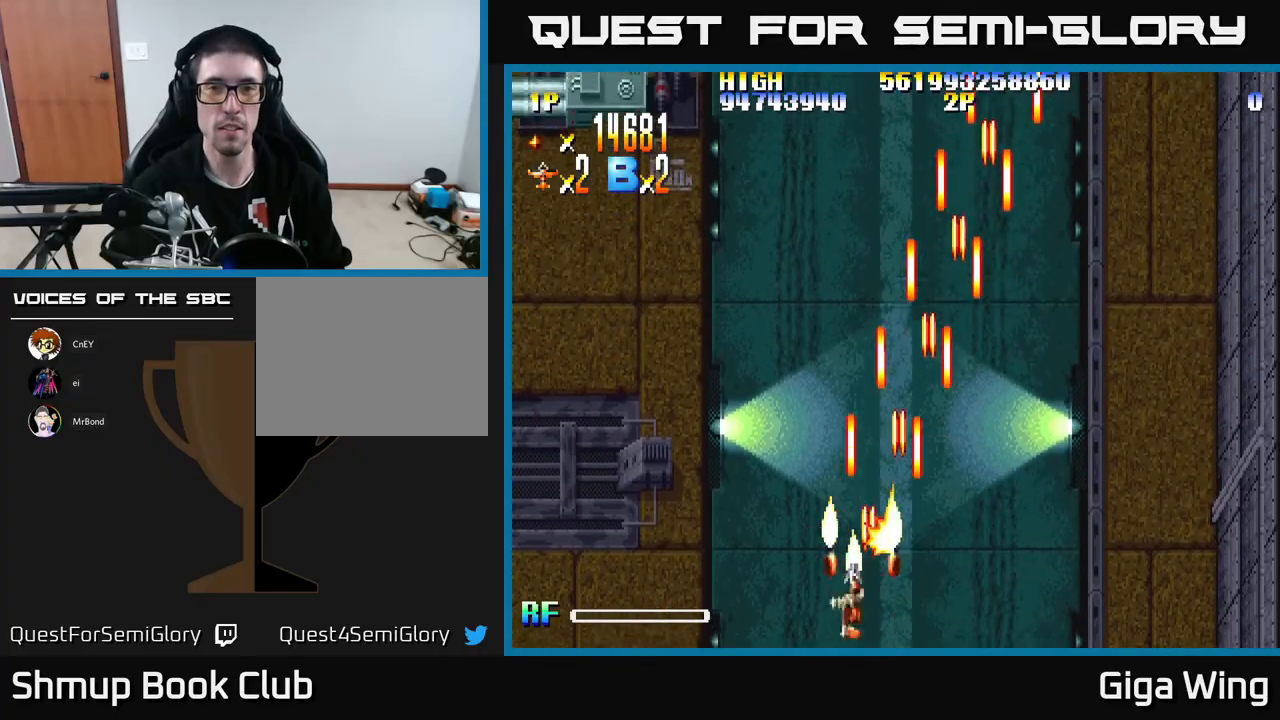
{"buttons": ["R2", "DPAD_RIGHT"], "left_stick": "center", "events": [[200, "DPAD_LEFT", "up"], [217, "DPAD_RIGHT", "down"]]}
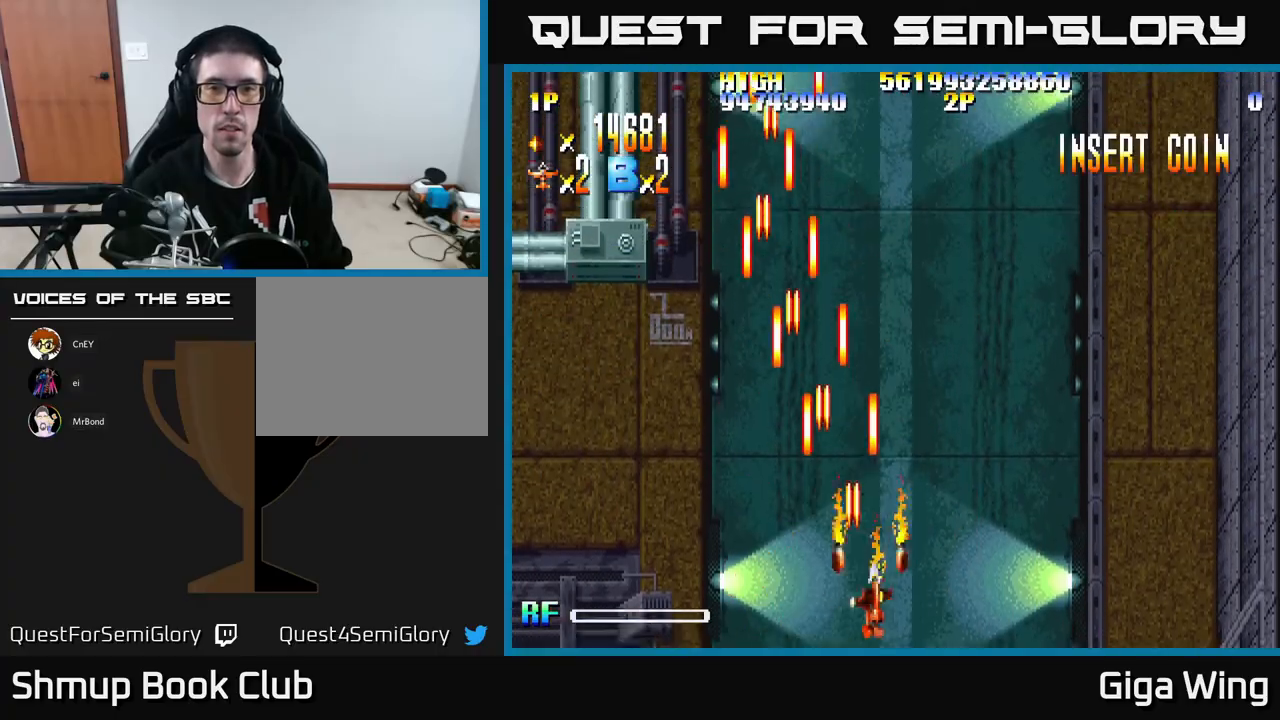
{"buttons": ["R2", "DPAD_RIGHT"], "left_stick": "center", "events": []}
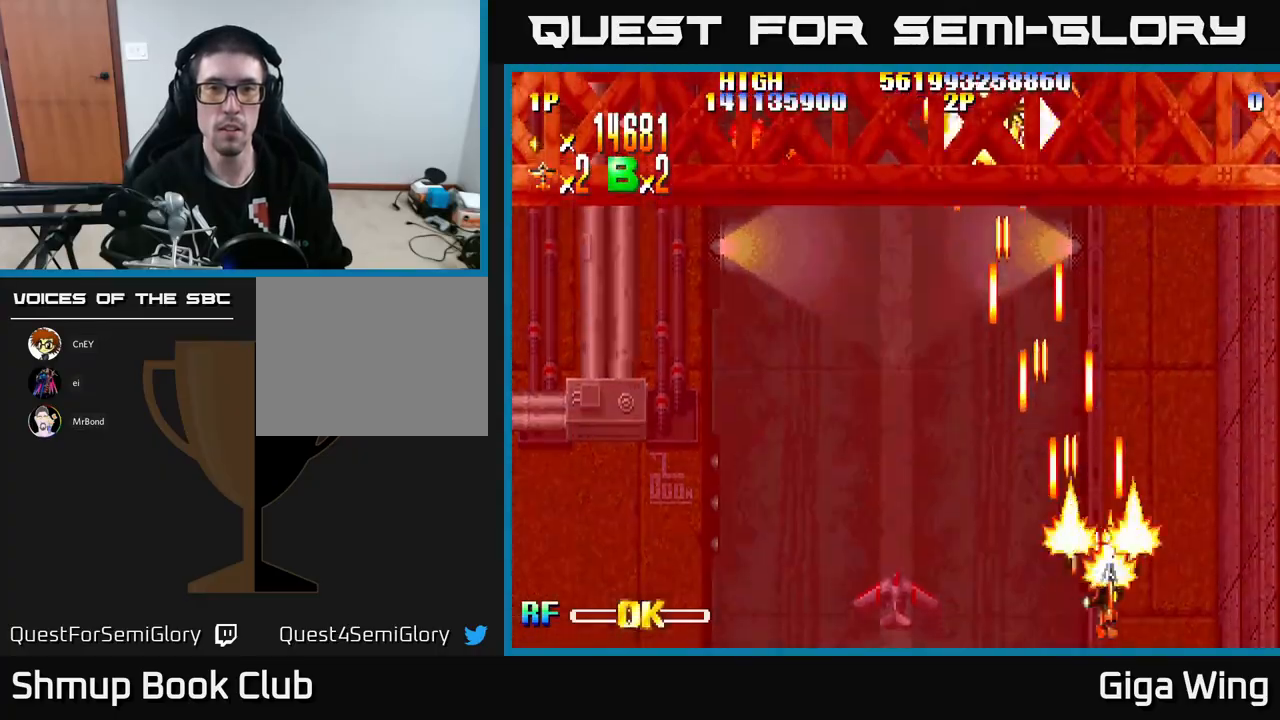
{"buttons": ["R2", "DPAD_LEFT"], "left_stick": "center", "events": [[150, "DPAD_RIGHT", "up"], [200, "DPAD_LEFT", "down"]]}
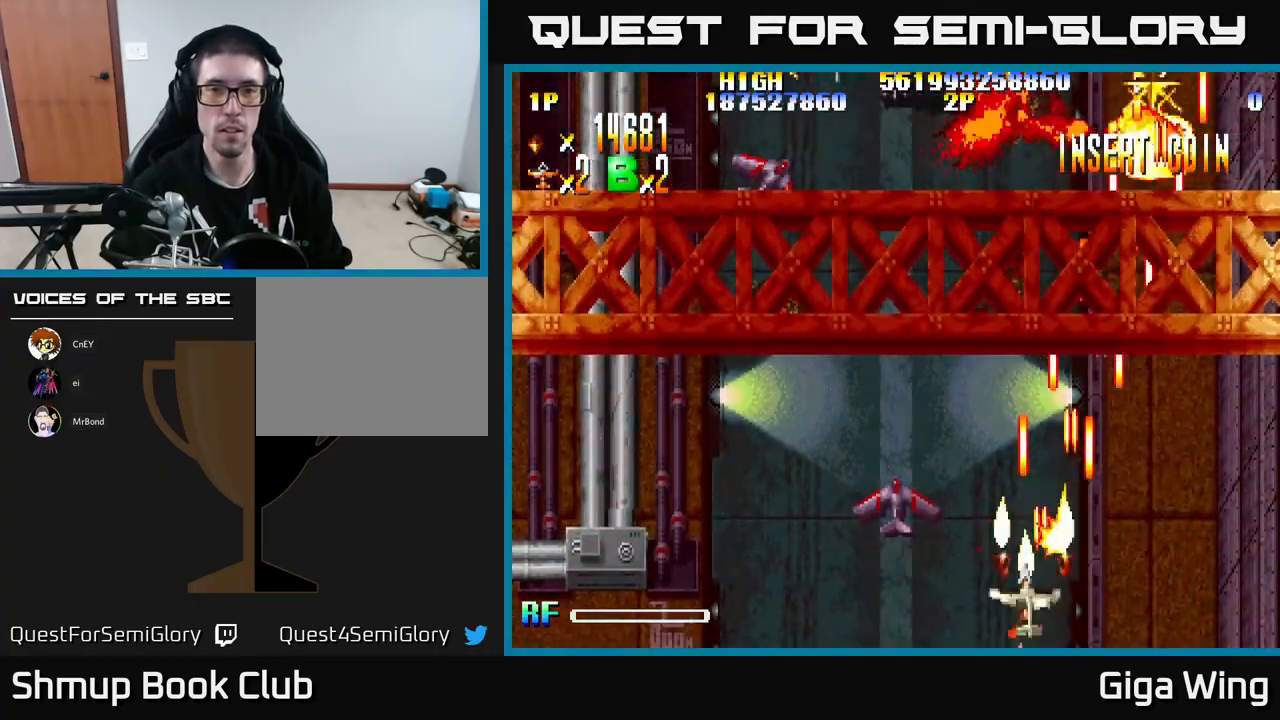
{"buttons": ["R2", "DPAD_LEFT"], "left_stick": "center", "events": []}
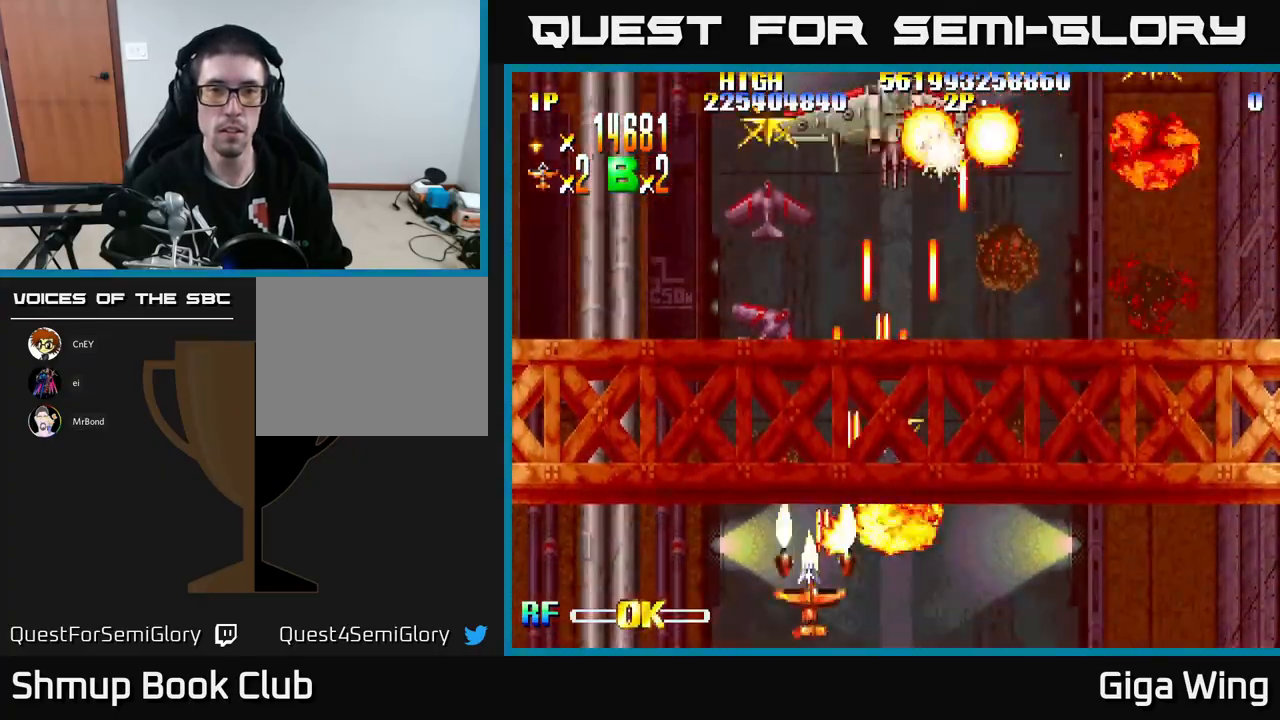
{"buttons": ["A", "DPAD_UP", "DPAD_RIGHT"], "left_stick": "center", "events": [[233, "DPAD_UP", "down"], [250, "DPAD_LEFT", "up"], [350, "A", "down"], [400, "DPAD_RIGHT", "down"], [417, "R2", "up"]]}
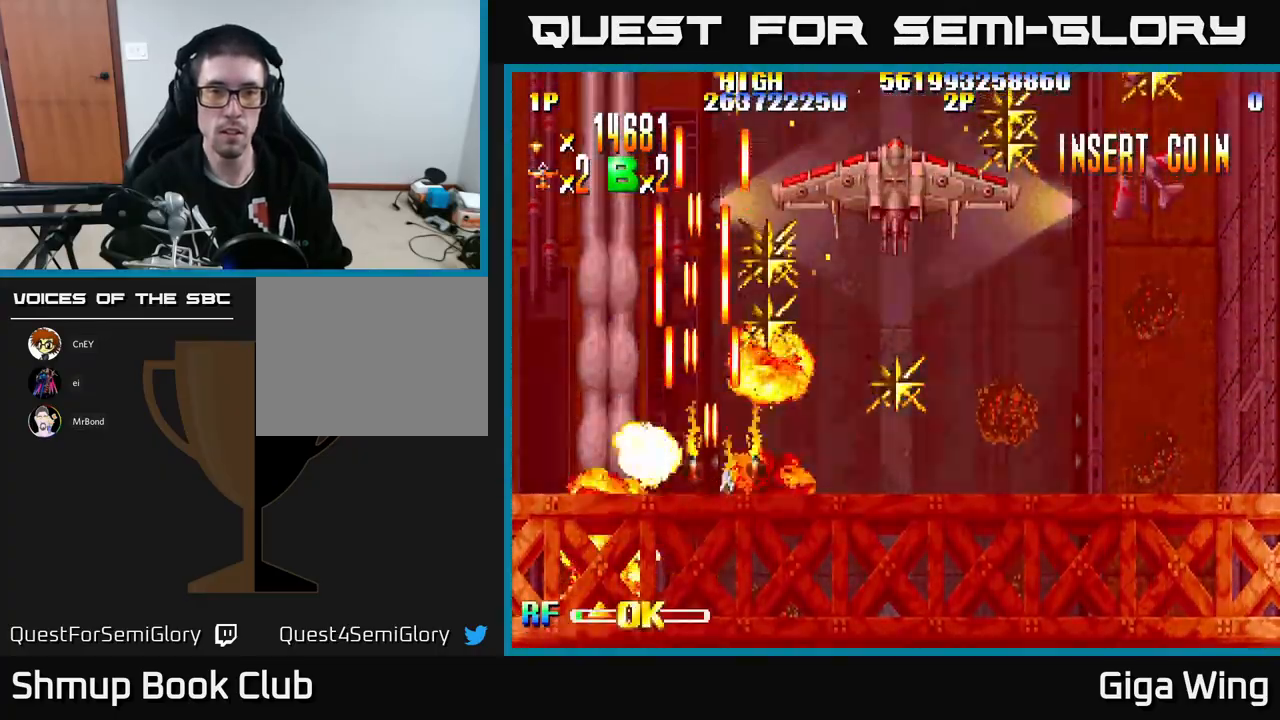
{"buttons": ["A", "DPAD_DOWN"], "left_stick": "center", "events": [[317, "DPAD_UP", "up"], [400, "DPAD_DOWN", "down"], [433, "DPAD_RIGHT", "up"]]}
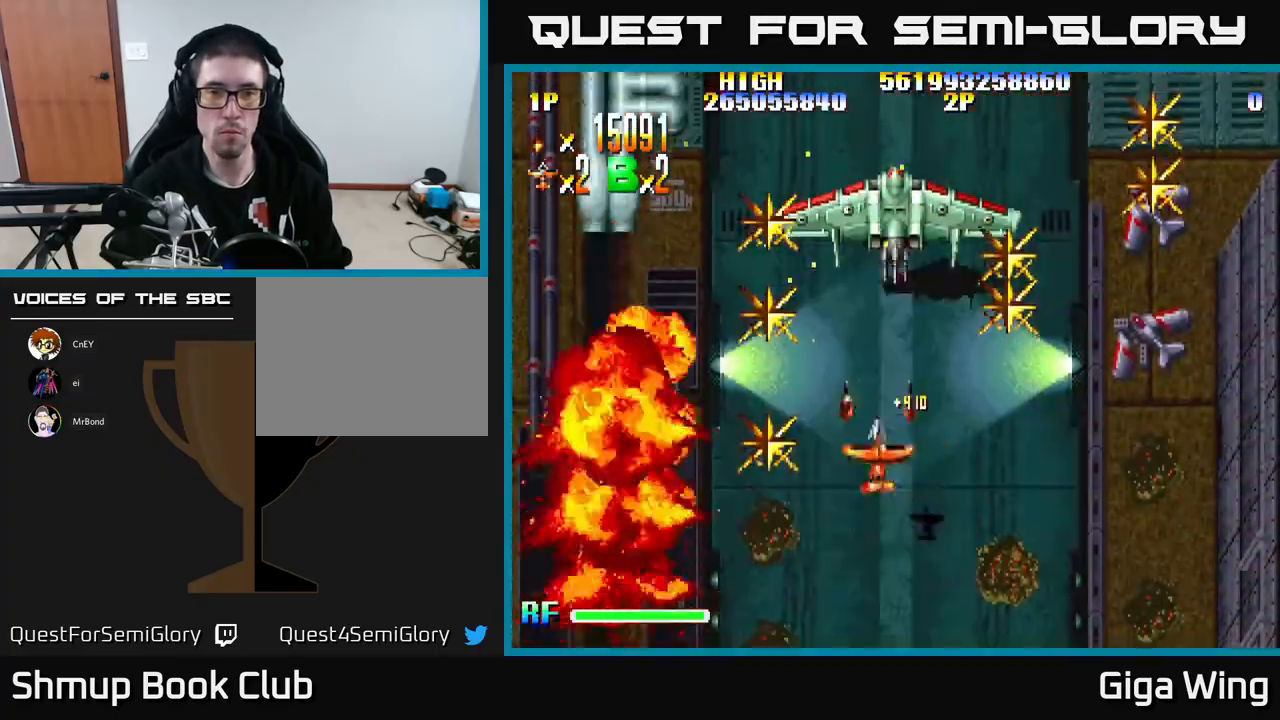
{"buttons": ["A", "DPAD_UP", "DPAD_RIGHT"], "left_stick": "center", "events": [[150, "DPAD_LEFT", "down"], [283, "DPAD_DOWN", "up"], [333, "DPAD_UP", "down"], [383, "DPAD_LEFT", "up"], [417, "DPAD_RIGHT", "down"]]}
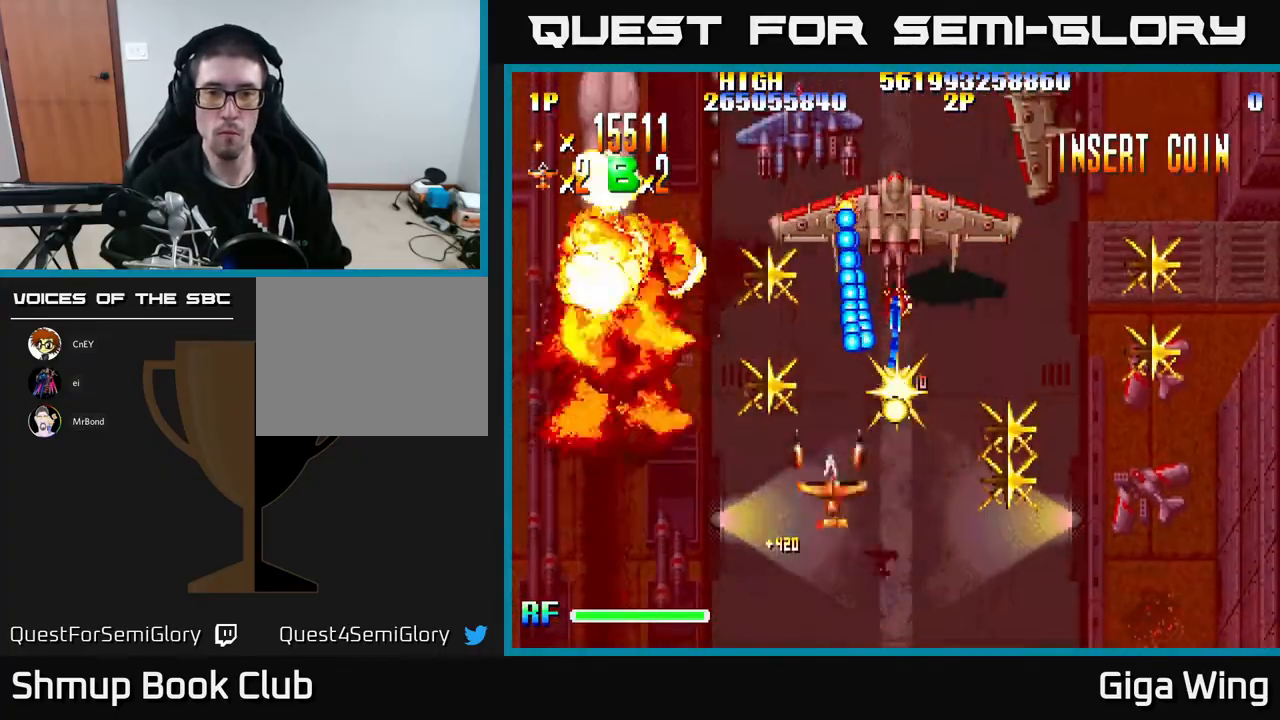
{"buttons": ["A", "DPAD_LEFT"], "left_stick": "center", "events": [[117, "DPAD_RIGHT", "up"], [200, "DPAD_LEFT", "down"], [233, "DPAD_UP", "up"], [283, "DPAD_LEFT", "up"], [317, "DPAD_RIGHT", "down"], [383, "DPAD_UP", "down"], [417, "DPAD_RIGHT", "up"], [450, "DPAD_LEFT", "down"], [467, "DPAD_UP", "up"]]}
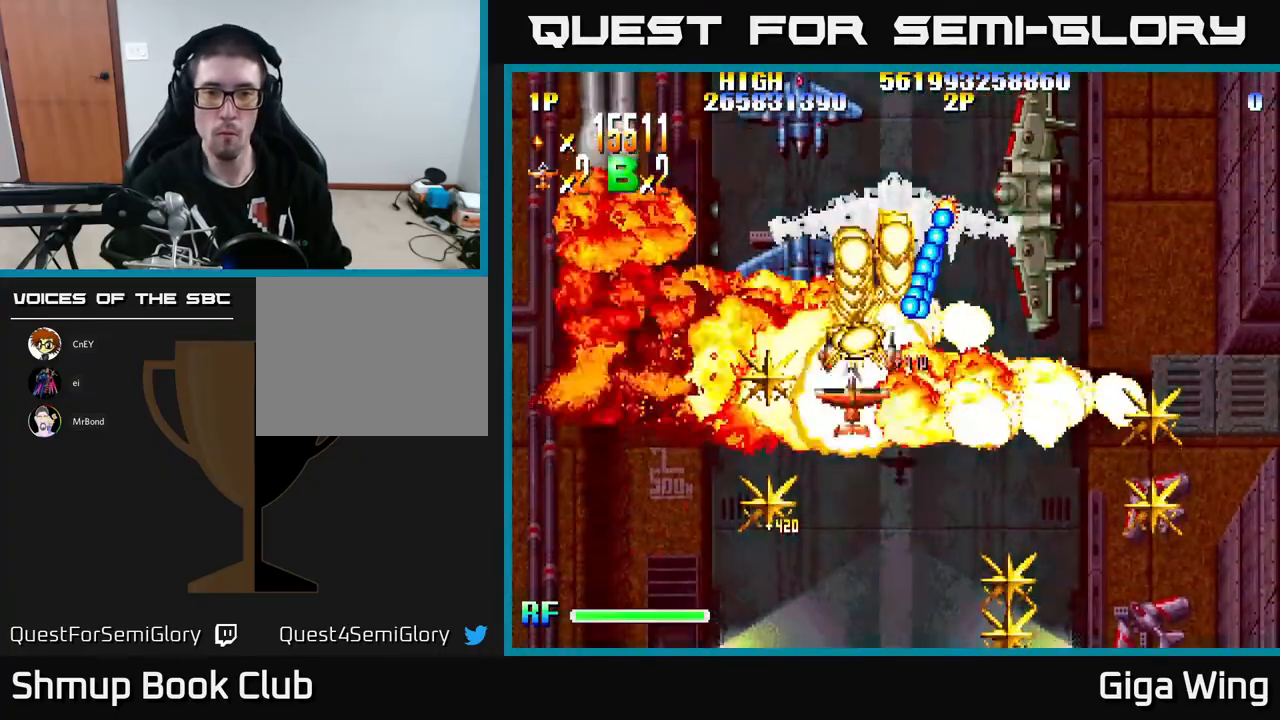
{"buttons": ["A", "DPAD_DOWN"], "left_stick": "center", "events": [[83, "DPAD_LEFT", "up"], [100, "DPAD_DOWN", "down"], [117, "DPAD_RIGHT", "down"], [133, "DPAD_DOWN", "up"], [200, "DPAD_DOWN", "down"], [233, "DPAD_RIGHT", "up"], [267, "DPAD_LEFT", "down"], [367, "DPAD_LEFT", "up"]]}
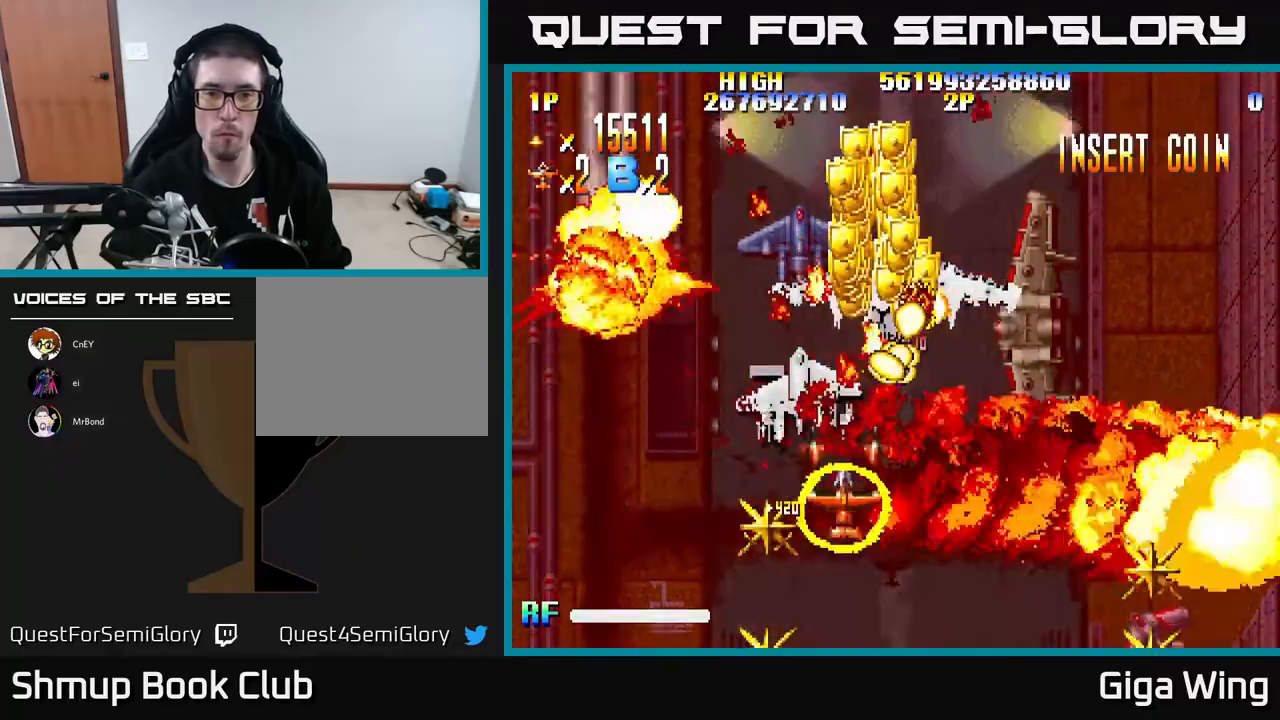
{"buttons": ["R2", "DPAD_DOWN", "DPAD_RIGHT"], "left_stick": "center", "events": [[67, "DPAD_RIGHT", "down"], [133, "DPAD_RIGHT", "up"], [200, "DPAD_LEFT", "down"], [233, "DPAD_DOWN", "up"], [333, "R2", "down"], [350, "DPAD_LEFT", "up"], [367, "DPAD_DOWN", "down"], [367, "DPAD_RIGHT", "down"], [417, "A", "up"]]}
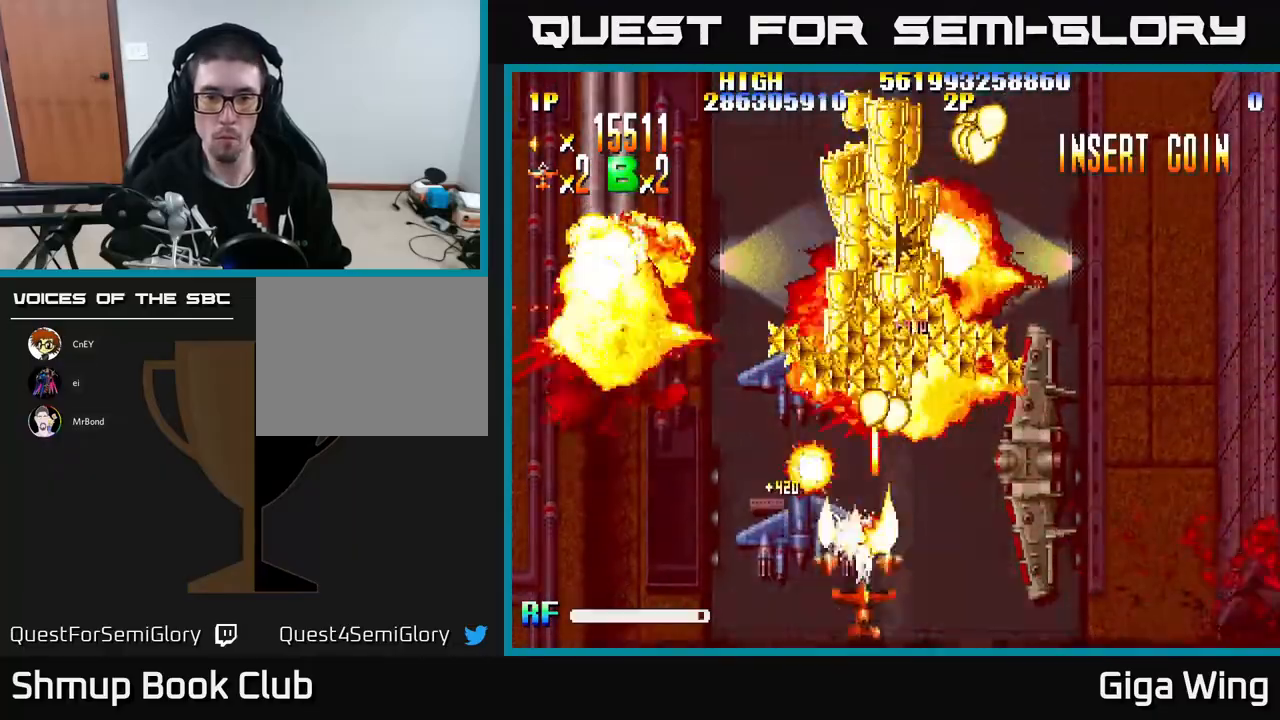
{"buttons": ["R2", "DPAD_DOWN"], "left_stick": "center", "events": [[133, "DPAD_DOWN", "up"], [400, "DPAD_DOWN", "down"], [483, "DPAD_RIGHT", "up"]]}
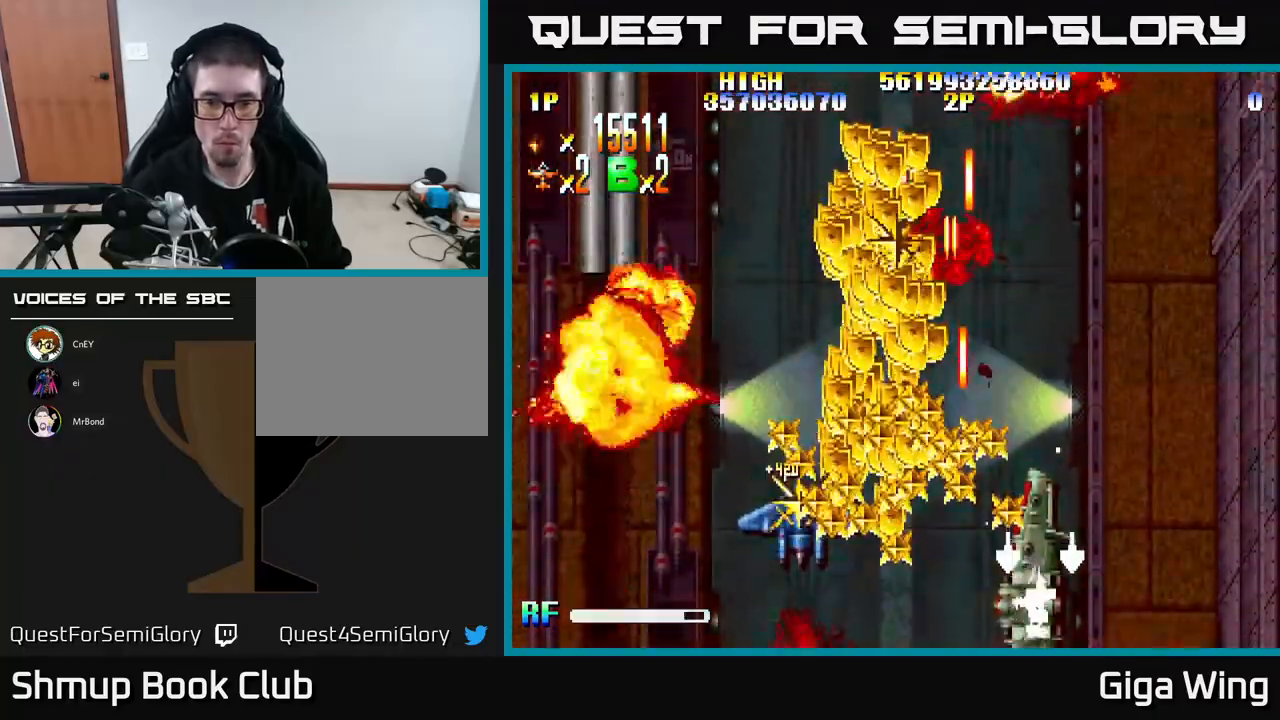
{"buttons": ["R2", "DPAD_DOWN", "DPAD_LEFT"], "left_stick": "center", "events": [[17, "DPAD_LEFT", "down"]]}
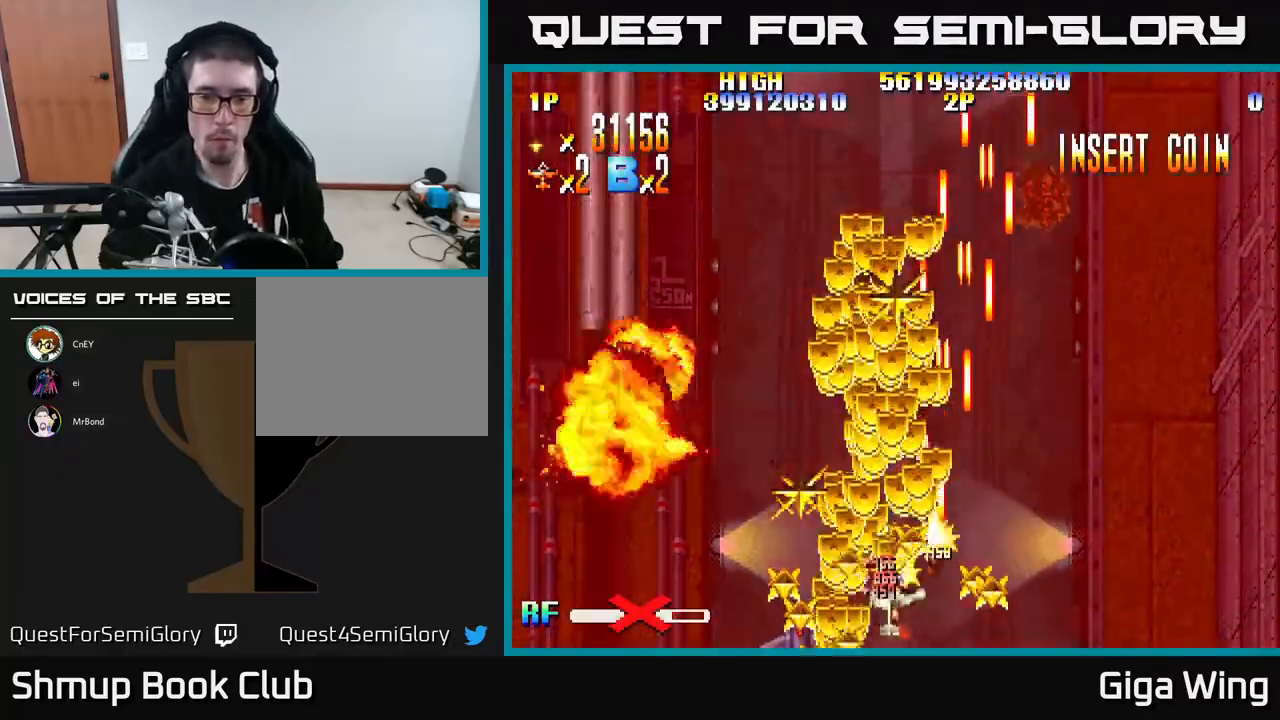
{"buttons": ["R2", "DPAD_UP", "DPAD_RIGHT"], "left_stick": "center", "events": [[233, "DPAD_LEFT", "up"], [267, "DPAD_DOWN", "up"], [267, "DPAD_RIGHT", "down"], [283, "DPAD_UP", "down"]]}
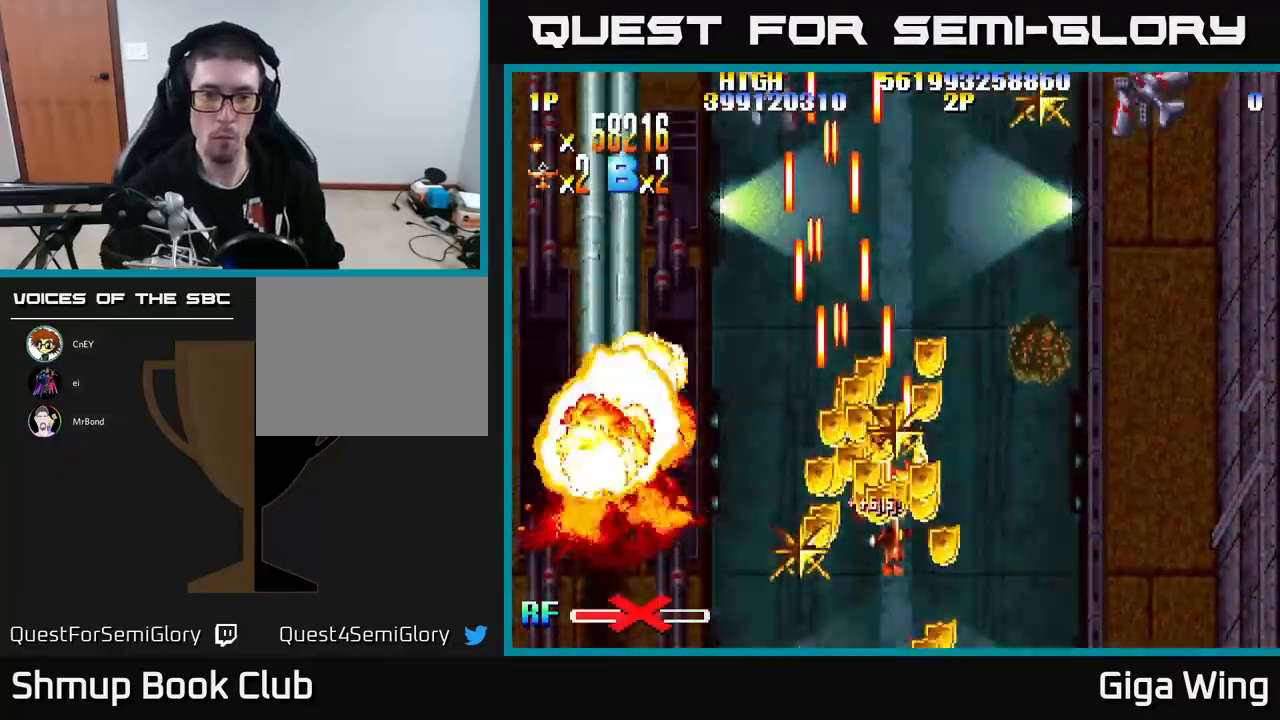
{"buttons": ["R2", "DPAD_RIGHT"], "left_stick": "center", "events": [[100, "DPAD_RIGHT", "up"], [100, "DPAD_UP", "up"], [150, "DPAD_LEFT", "down"], [183, "DPAD_DOWN", "down"], [400, "DPAD_LEFT", "up"], [433, "DPAD_RIGHT", "down"], [483, "DPAD_DOWN", "up"]]}
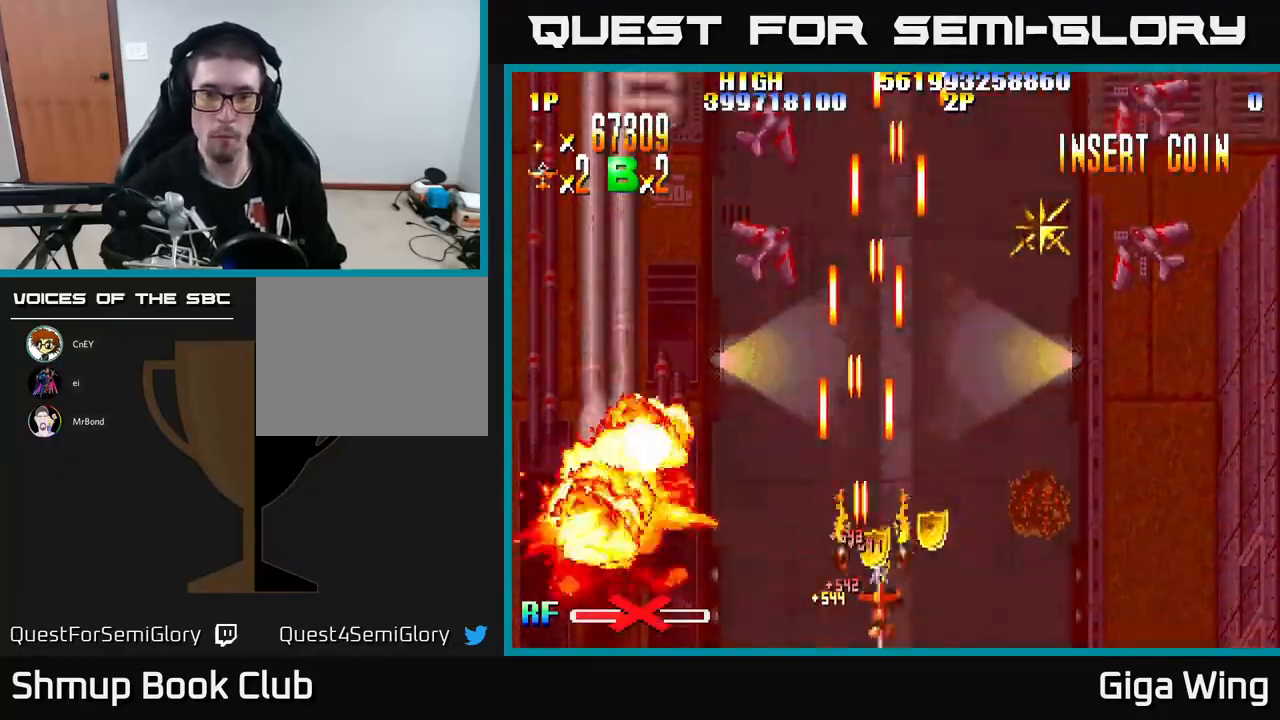
{"buttons": ["R2", "DPAD_RIGHT"], "left_stick": "center", "events": []}
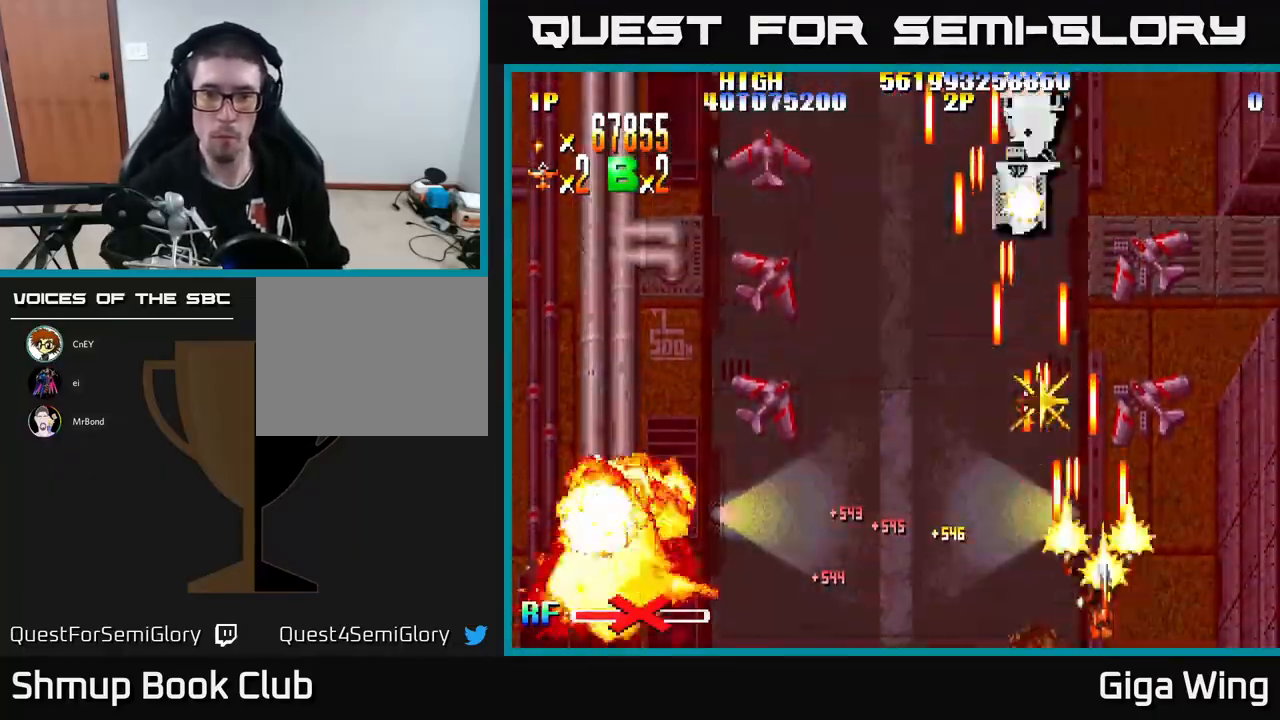
{"buttons": ["R2", "DPAD_DOWN", "DPAD_LEFT"], "left_stick": "center", "events": [[133, "DPAD_RIGHT", "up"], [167, "DPAD_UP", "down"], [200, "DPAD_LEFT", "down"], [233, "DPAD_UP", "up"], [333, "DPAD_DOWN", "down"]]}
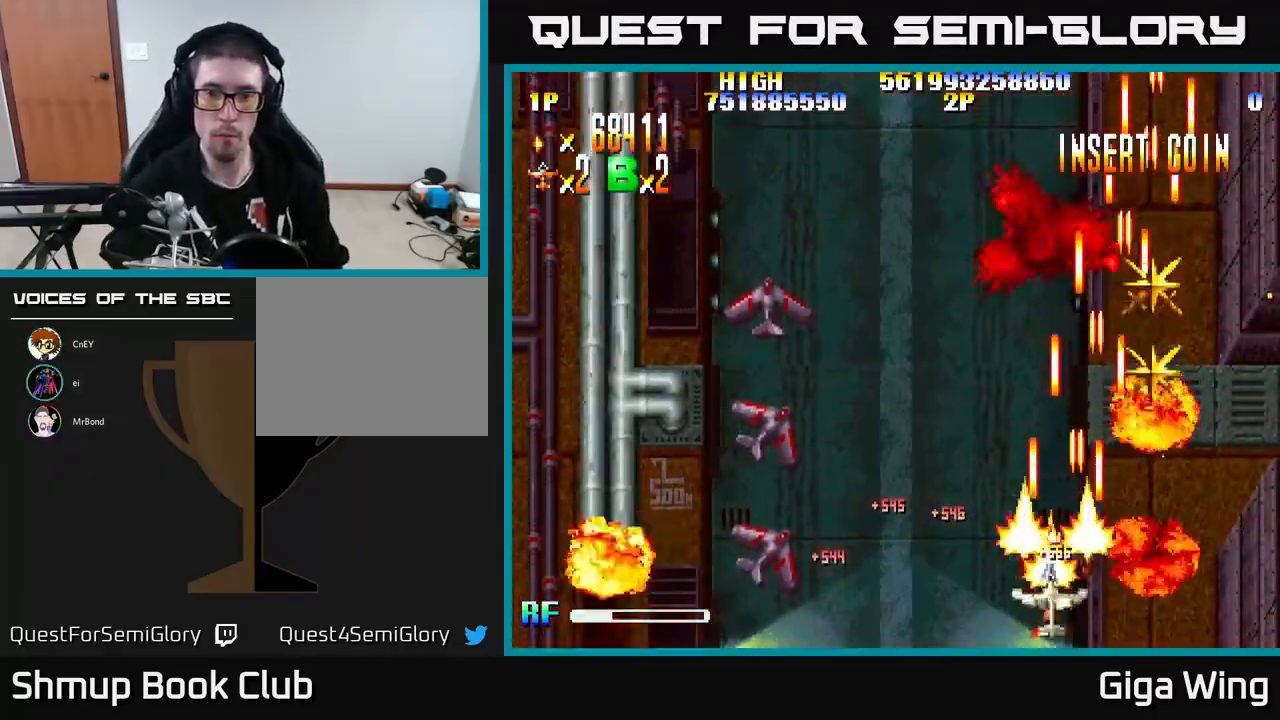
{"buttons": ["R2", "DPAD_LEFT"], "left_stick": "center", "events": [[133, "DPAD_DOWN", "up"]]}
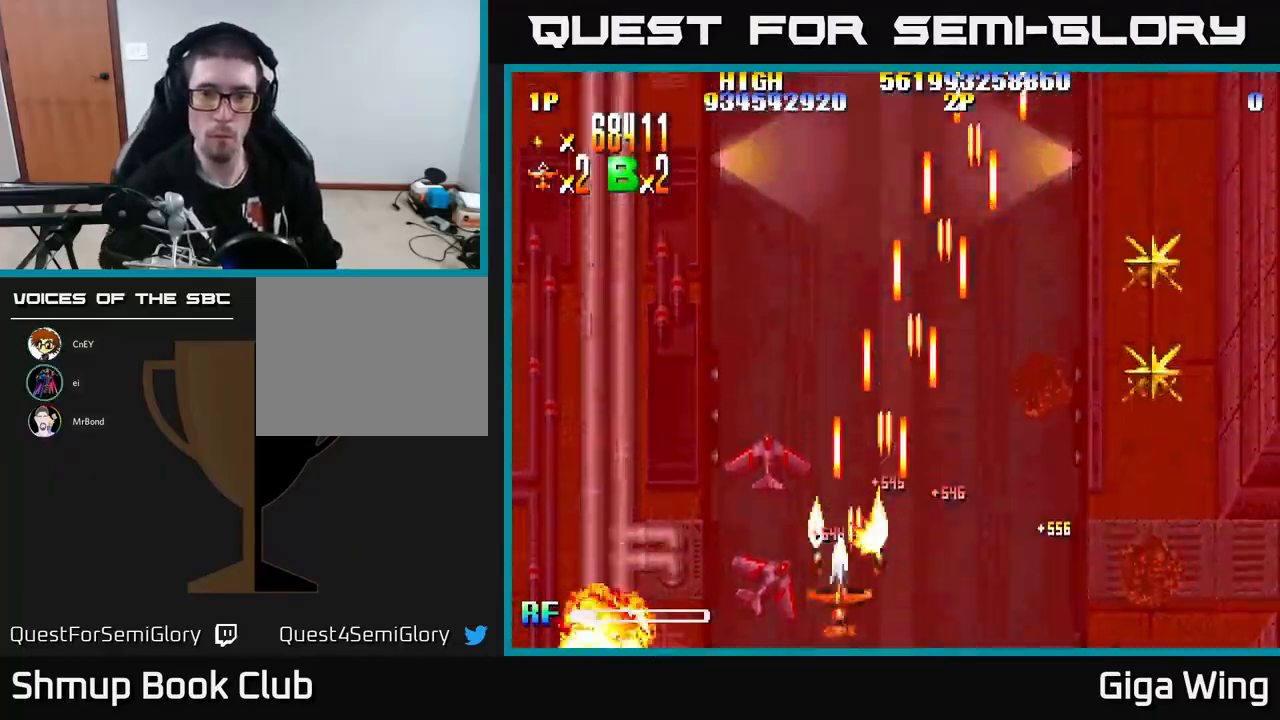
{"buttons": ["R2", "DPAD_UP", "DPAD_RIGHT"], "left_stick": "center", "events": [[183, "DPAD_LEFT", "up"], [217, "DPAD_RIGHT", "down"], [250, "DPAD_UP", "down"]]}
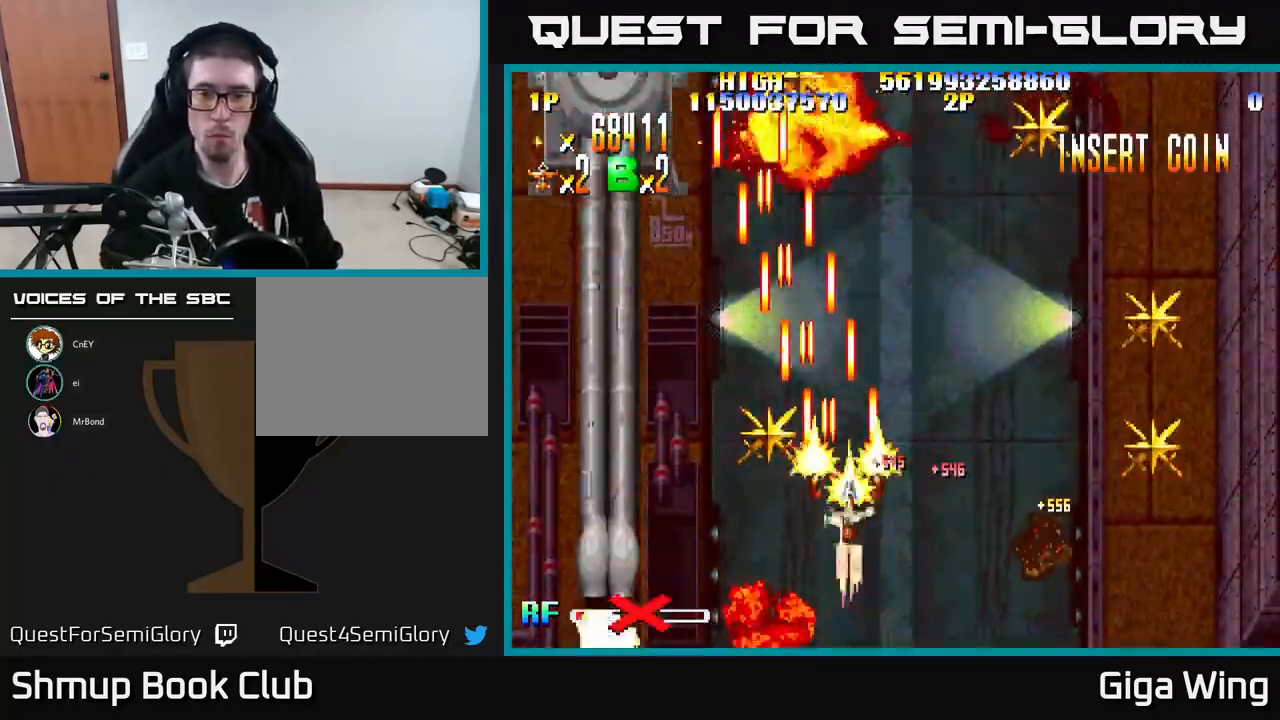
{"buttons": ["R2", "DPAD_DOWN", "DPAD_RIGHT"], "left_stick": "center", "events": [[50, "DPAD_UP", "up"], [200, "DPAD_DOWN", "down"]]}
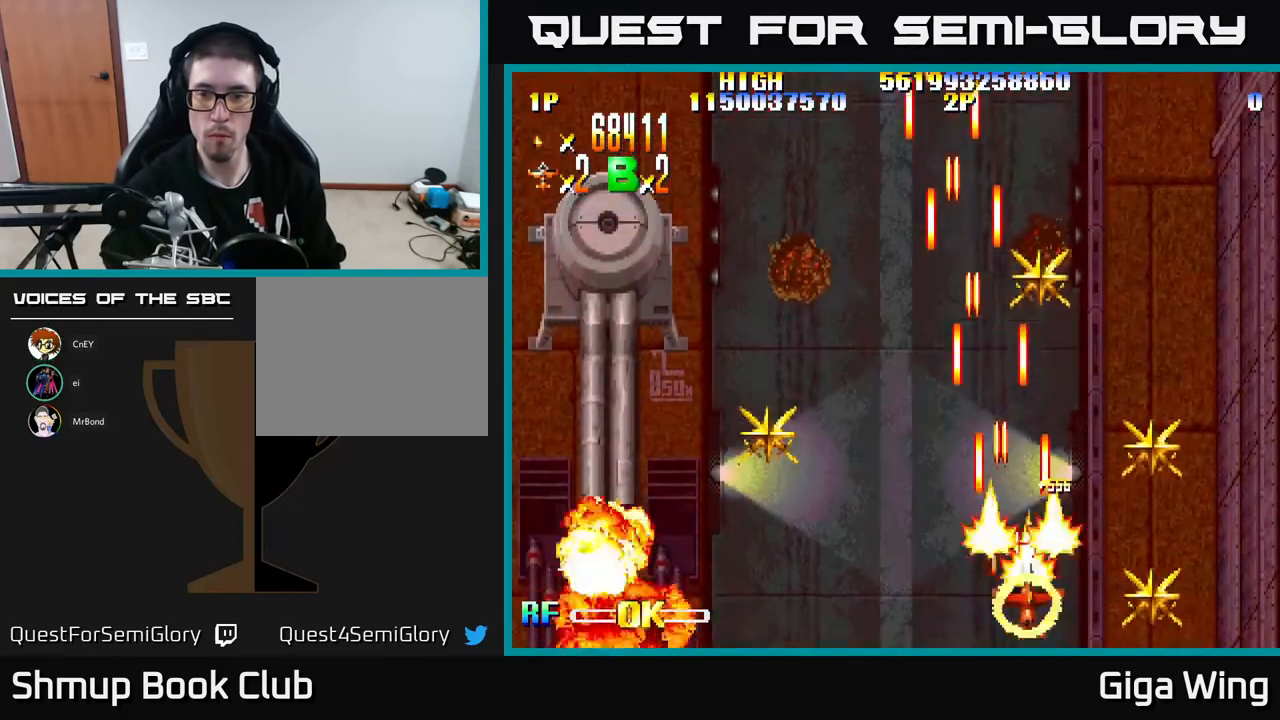
{"buttons": ["R2", "DPAD_LEFT"], "left_stick": "center", "events": [[200, "DPAD_DOWN", "up"], [367, "DPAD_RIGHT", "up"], [367, "DPAD_UP", "down"], [400, "DPAD_LEFT", "down"], [450, "DPAD_UP", "up"]]}
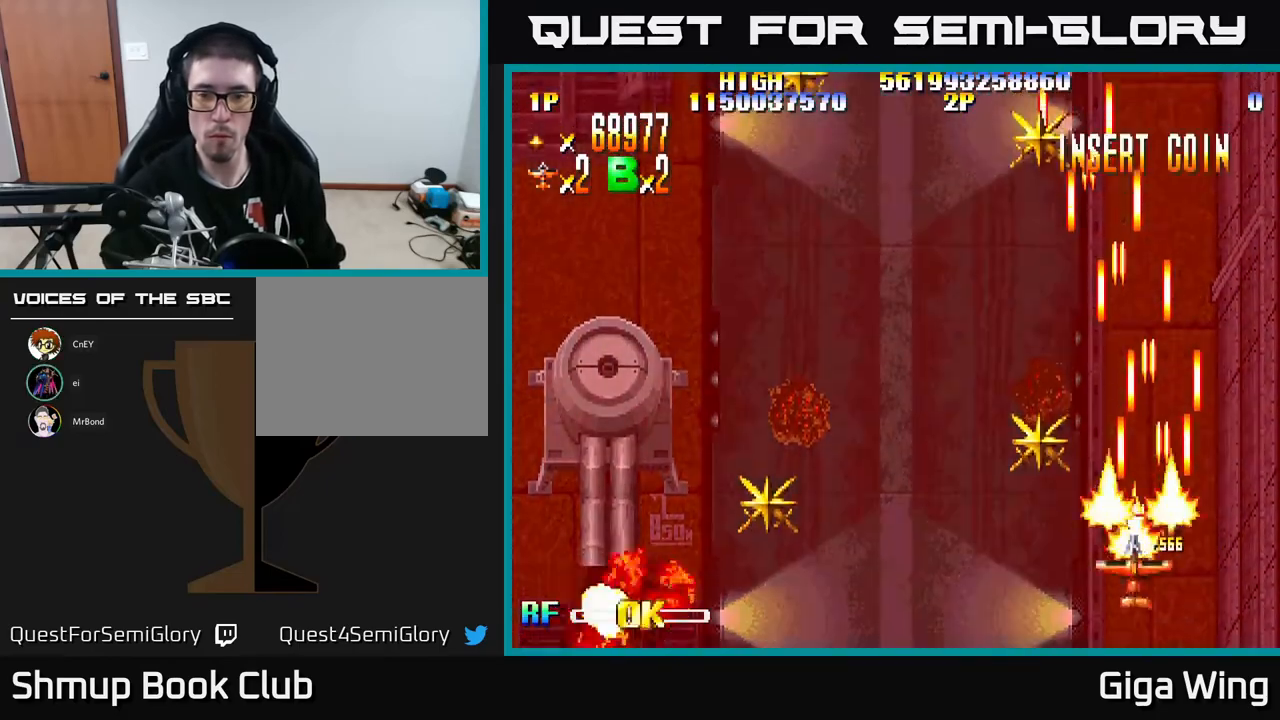
{"buttons": ["R2", "DPAD_LEFT"], "left_stick": "center", "events": []}